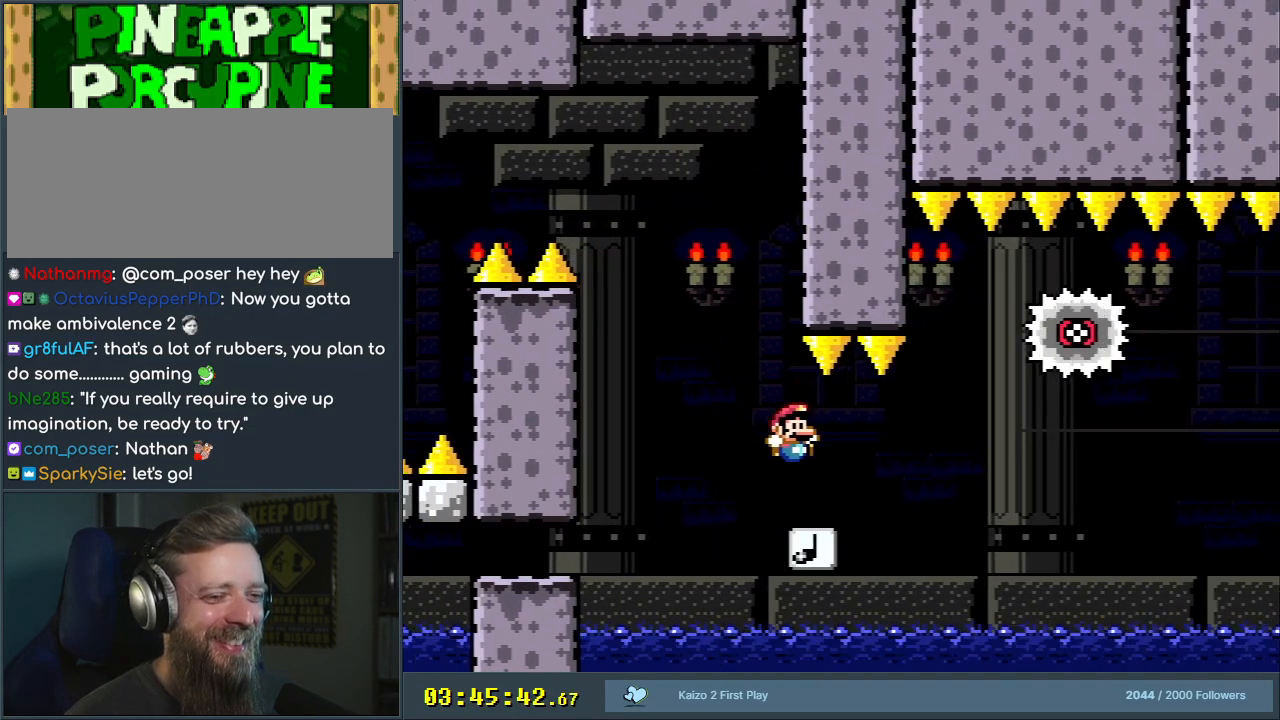
Gameplay with a controller (Nintendo layout); each line is a JSON object with the inputs held at the frame after it. "events" lists button and stick changes between this image and that frame as [ms after this image, input, new state], when the widget could be followed in between. Not read: L3 R3.
{"buttons": ["B", "Y", "DPAD_RIGHT"], "events": [[300, "B", "up"], [400, "B", "down"]]}
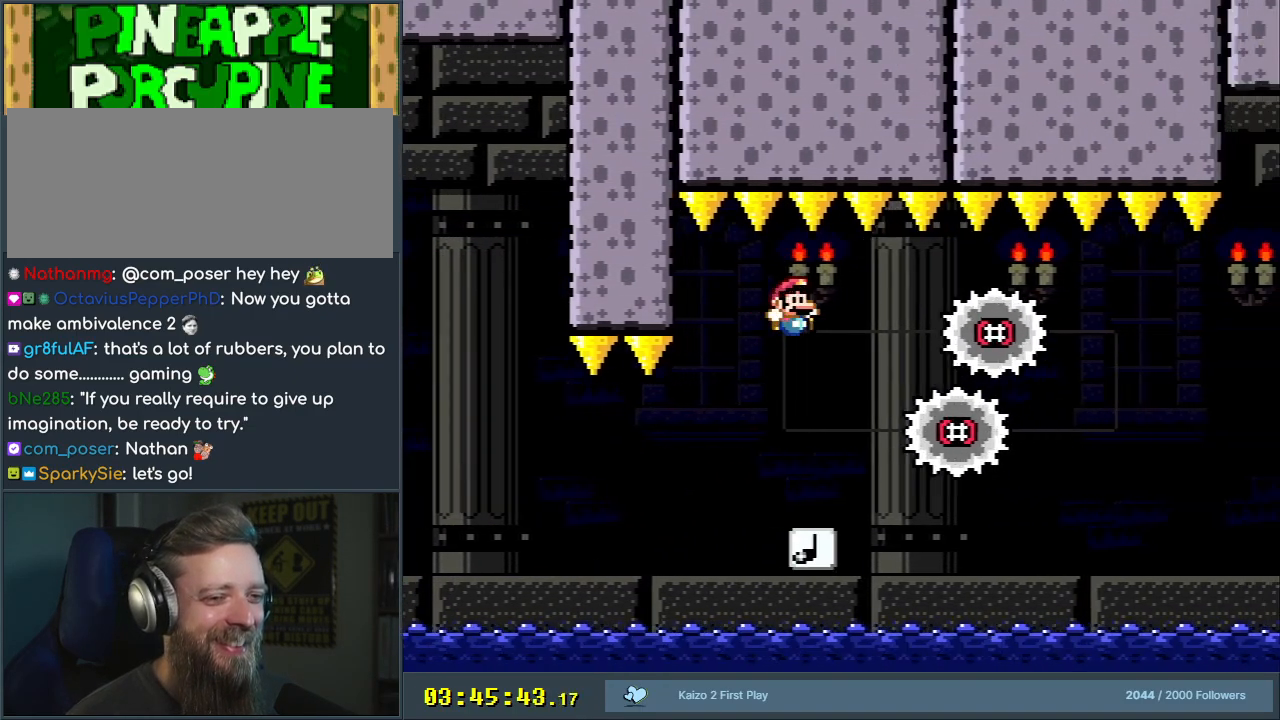
{"buttons": ["Y", "DPAD_LEFT"], "events": [[250, "DPAD_RIGHT", "up"], [317, "B", "up"], [433, "DPAD_LEFT", "down"]]}
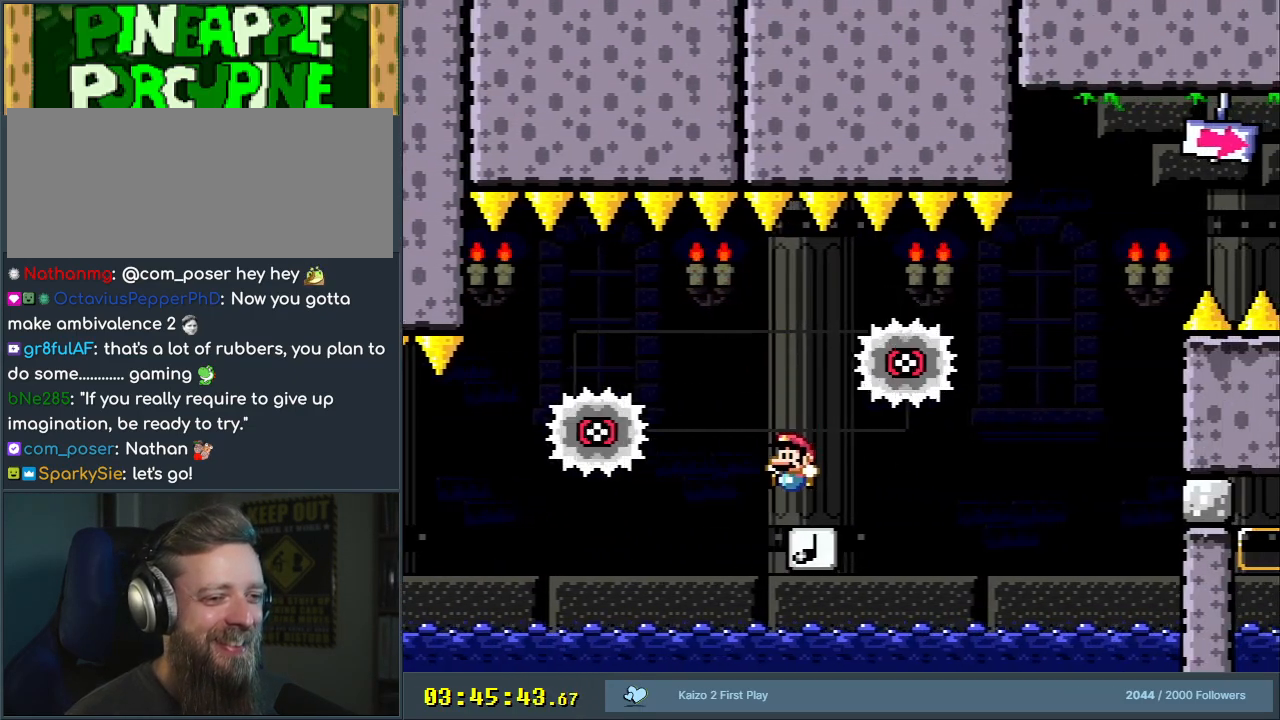
{"buttons": ["B", "Y", "DPAD_RIGHT"], "events": [[17, "B", "down"], [100, "DPAD_LEFT", "up"], [283, "B", "up"], [283, "DPAD_RIGHT", "down"], [450, "B", "down"]]}
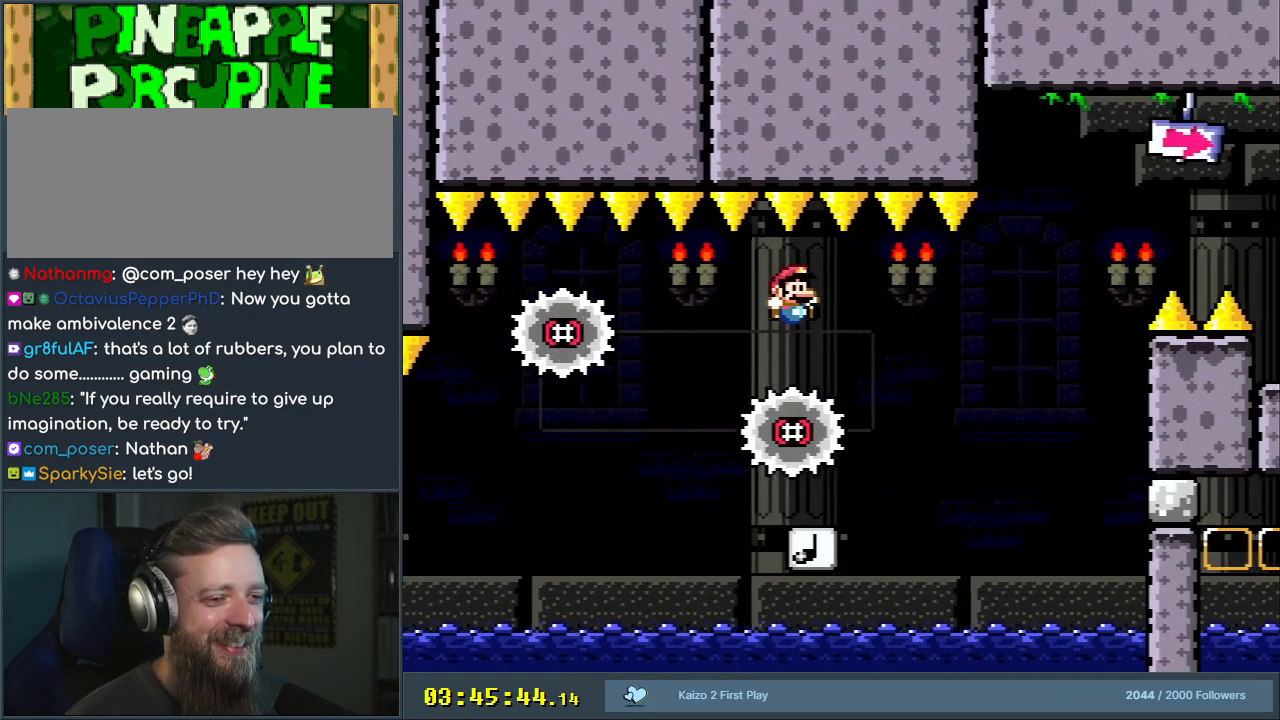
{"buttons": ["B", "Y", "DPAD_LEFT"], "events": [[167, "DPAD_RIGHT", "up"], [250, "B", "up"], [383, "B", "down"], [483, "DPAD_LEFT", "down"]]}
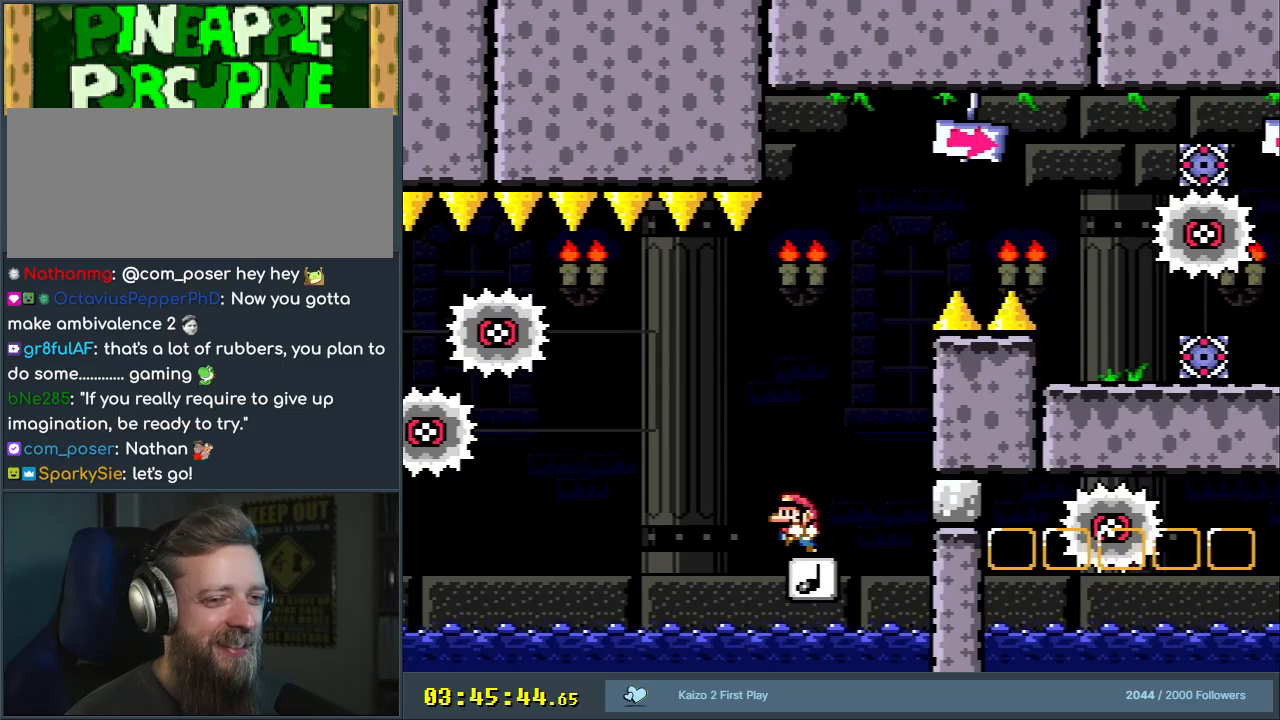
{"buttons": ["B", "Y", "DPAD_RIGHT"], "events": [[67, "DPAD_LEFT", "up"], [83, "DPAD_UP", "down"], [100, "DPAD_RIGHT", "down"], [100, "DPAD_UP", "up"], [333, "DPAD_RIGHT", "up"], [417, "DPAD_RIGHT", "down"]]}
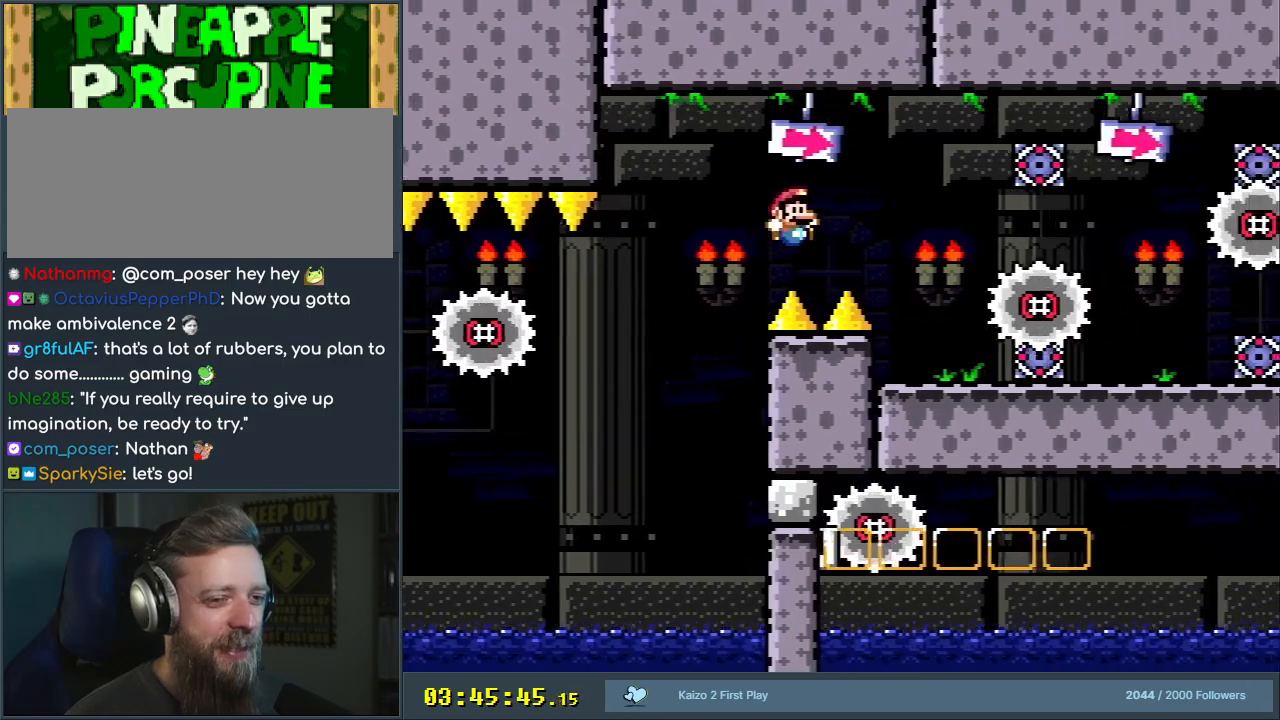
{"buttons": ["B", "Y", "DPAD_RIGHT"], "events": [[167, "DPAD_RIGHT", "up"], [317, "DPAD_LEFT", "down"], [383, "DPAD_LEFT", "up"], [383, "DPAD_RIGHT", "down"], [383, "DPAD_UP", "down"], [400, "DPAD_UP", "up"]]}
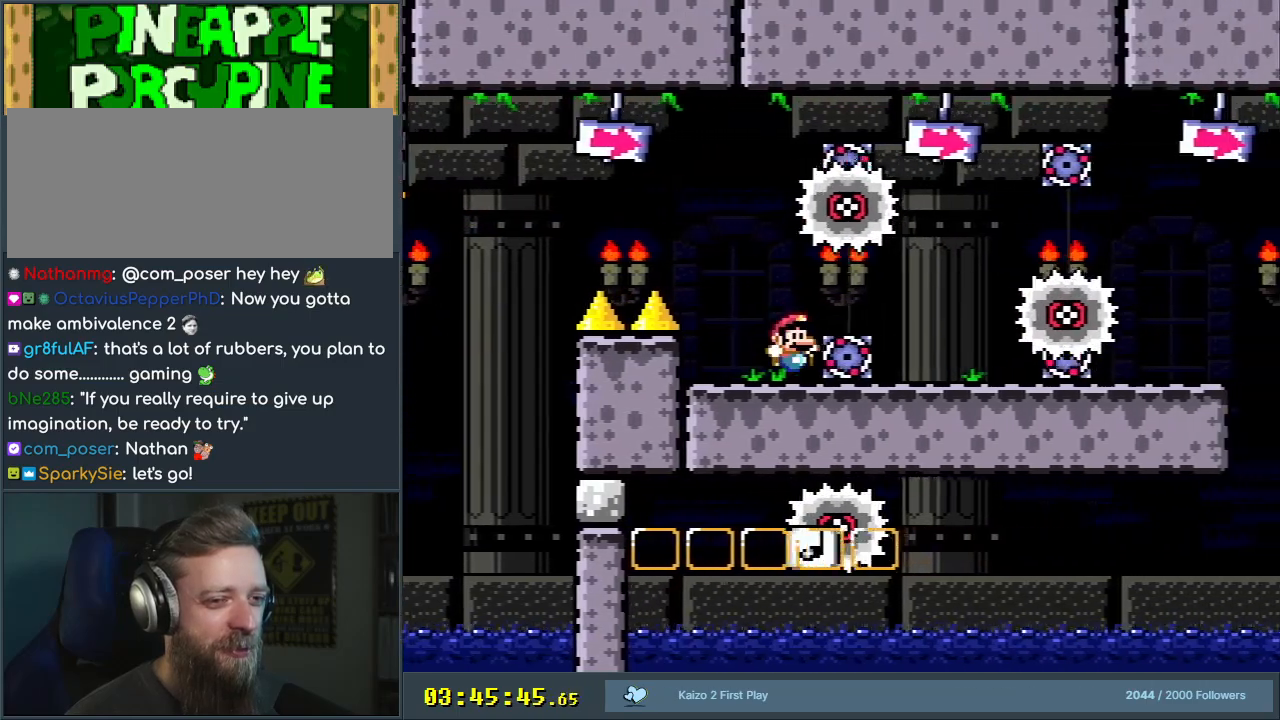
{"buttons": ["Y"], "events": [[167, "B", "up"], [417, "DPAD_RIGHT", "up"]]}
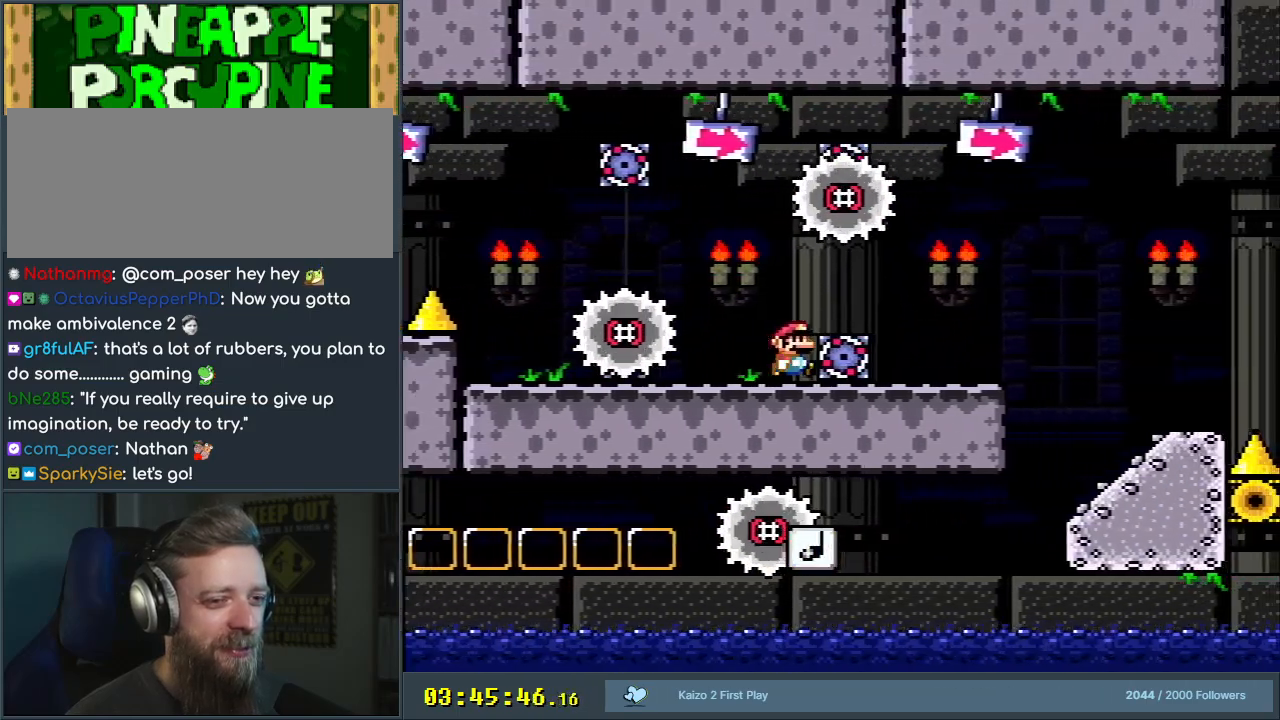
{"buttons": ["X", "DPAD_LEFT"], "events": [[50, "DPAD_RIGHT", "down"], [50, "X", "down"], [50, "Y", "up"], [283, "DPAD_RIGHT", "up"], [450, "DPAD_LEFT", "down"]]}
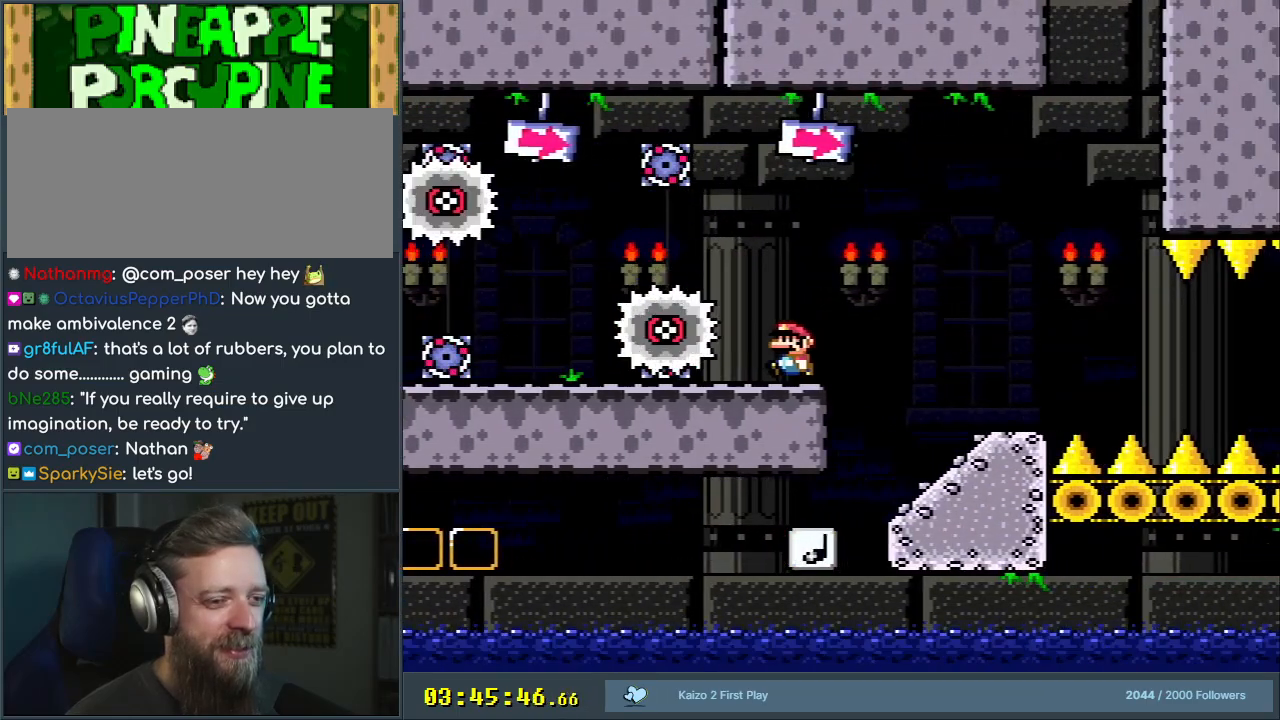
{"buttons": ["Y"], "events": [[50, "DPAD_LEFT", "up"], [250, "X", "up"], [317, "Y", "down"]]}
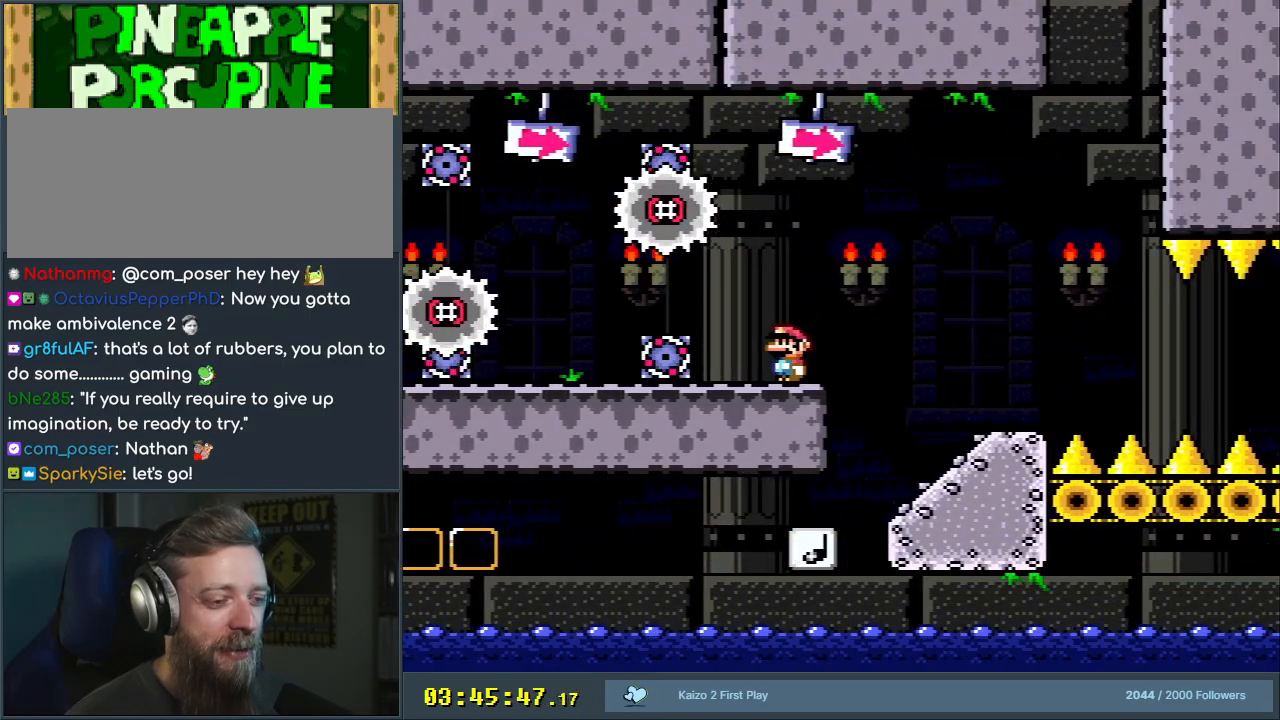
{"buttons": ["Y"], "events": []}
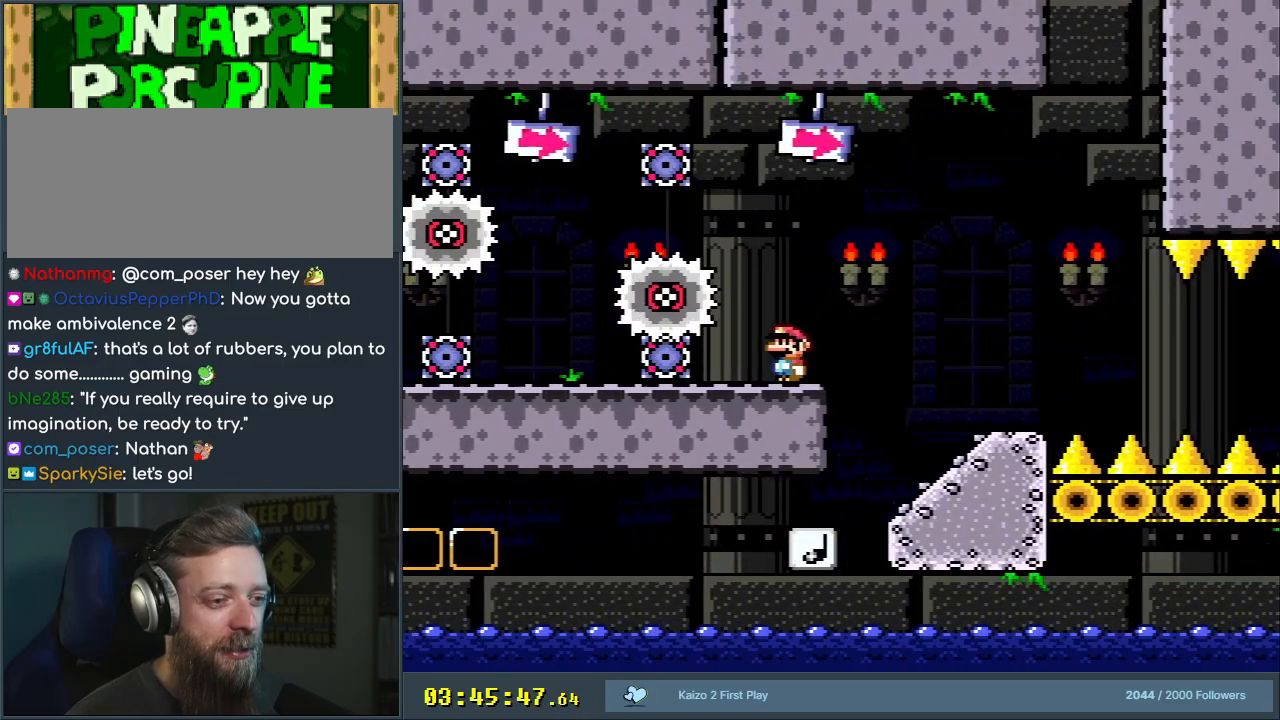
{"buttons": ["Y", "DPAD_LEFT"], "events": [[483, "DPAD_LEFT", "down"]]}
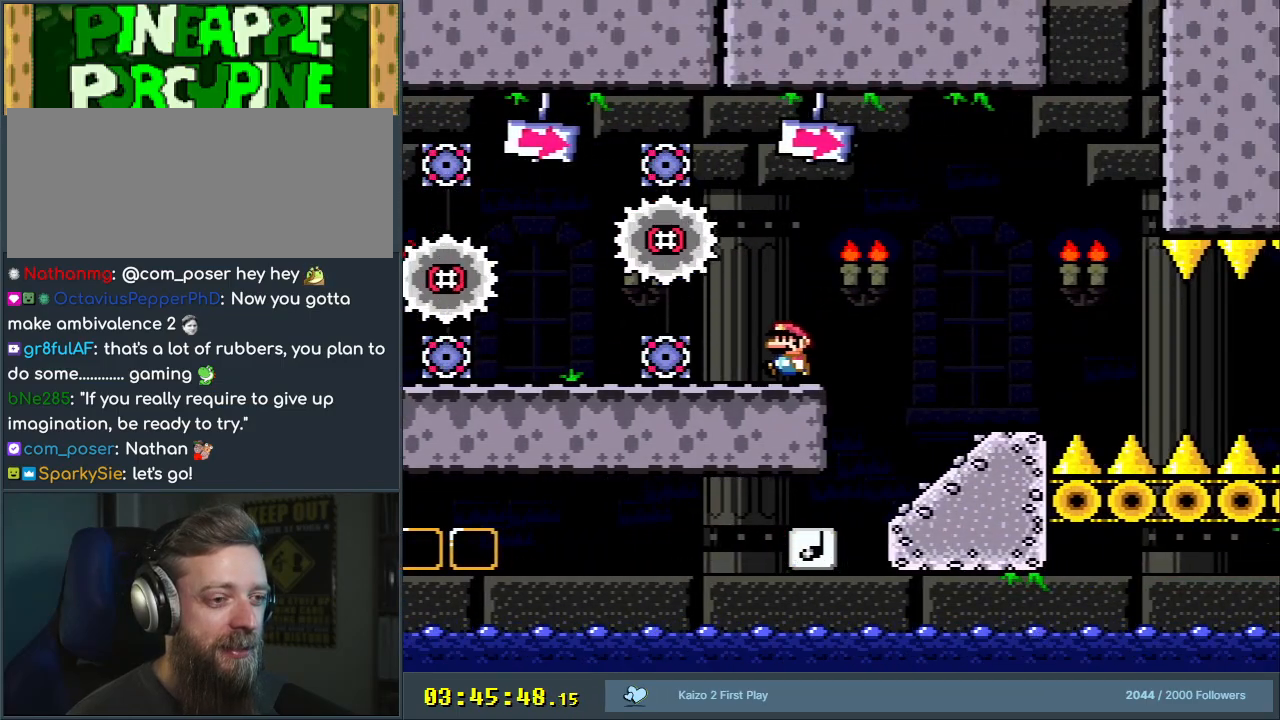
{"buttons": ["Y", "DPAD_LEFT"], "events": []}
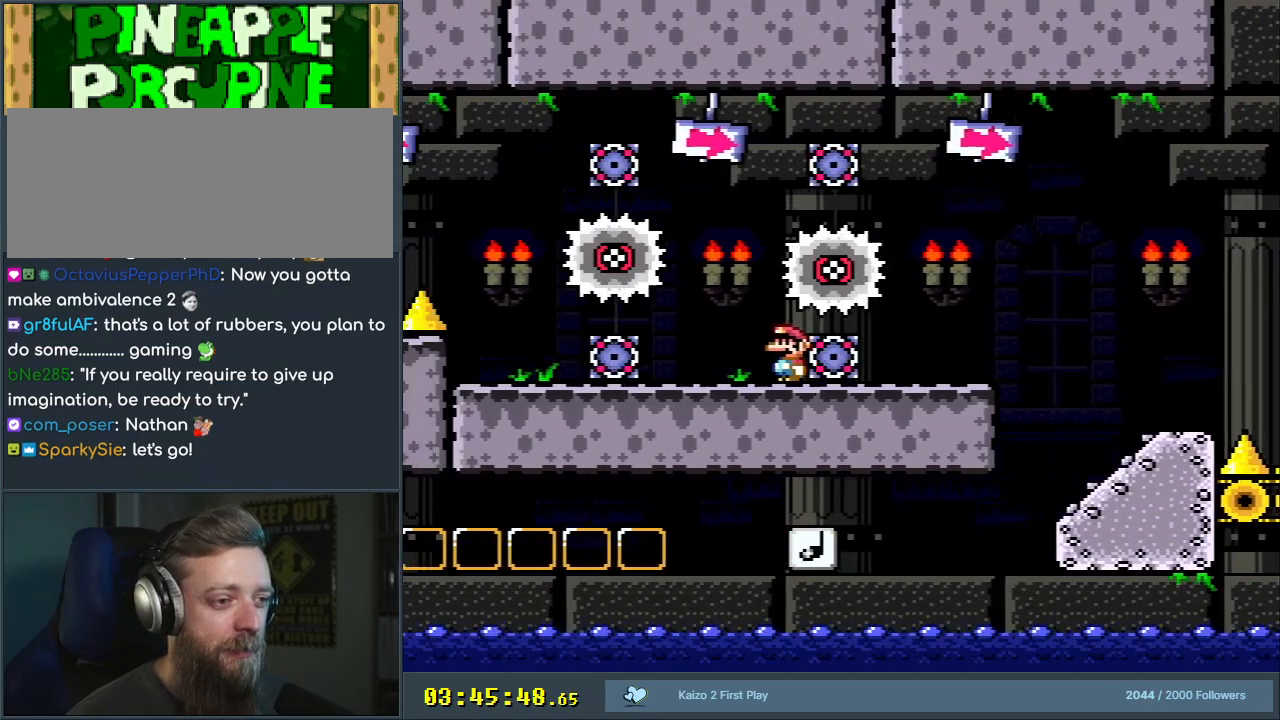
{"buttons": ["Y"], "events": [[150, "DPAD_LEFT", "up"], [233, "DPAD_RIGHT", "down"], [367, "DPAD_RIGHT", "up"]]}
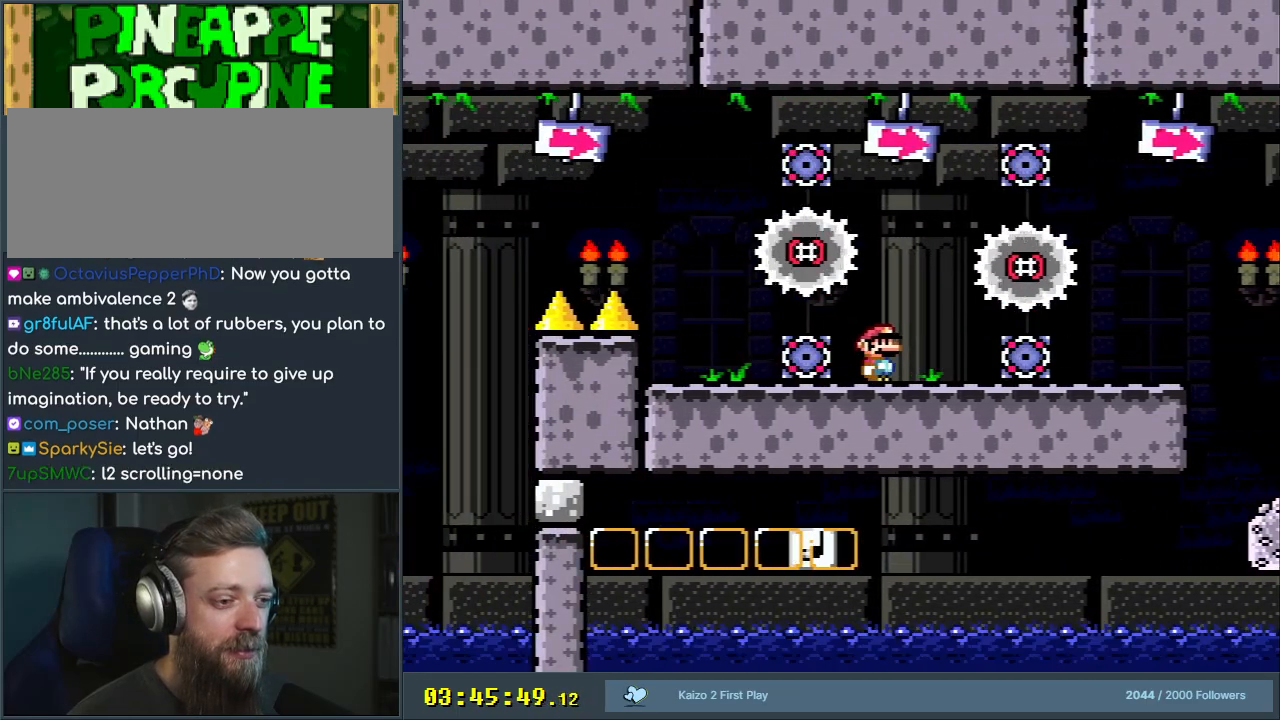
{"buttons": ["Y"], "events": [[33, "DPAD_RIGHT", "down"], [133, "DPAD_RIGHT", "up"]]}
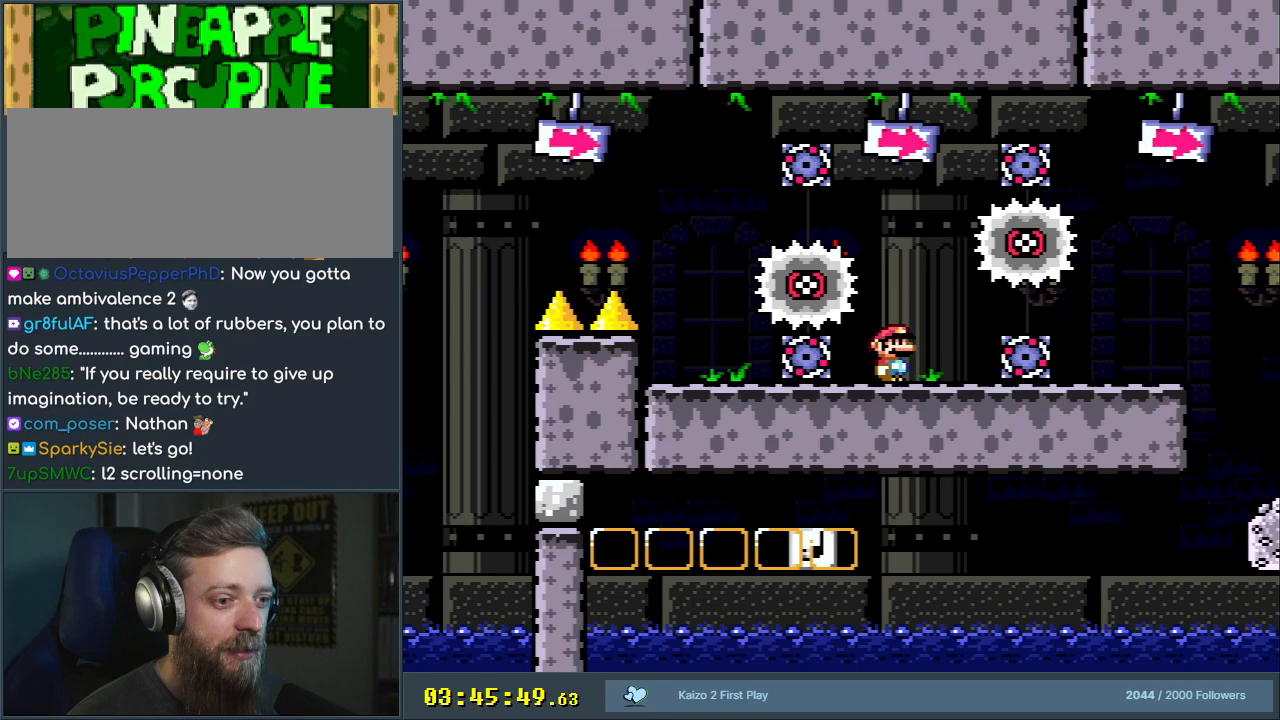
{"buttons": ["Y"], "events": []}
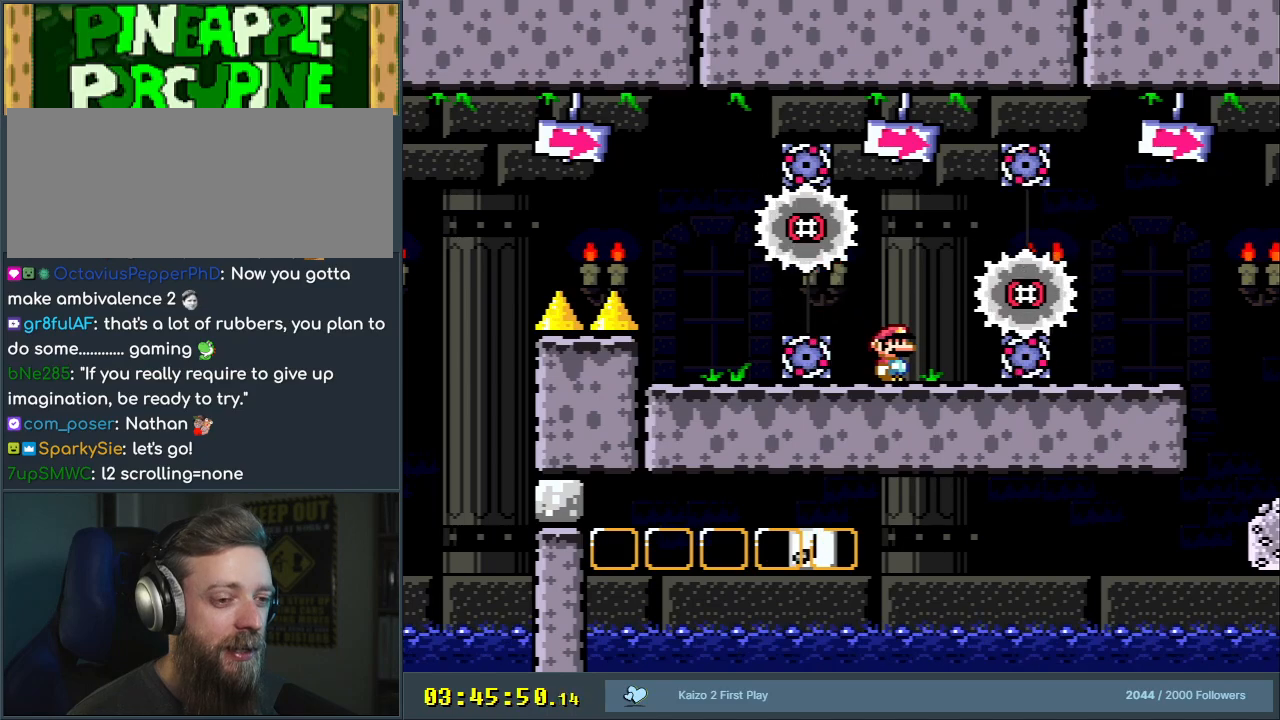
{"buttons": ["Y", "DPAD_LEFT"], "events": [[467, "DPAD_LEFT", "down"]]}
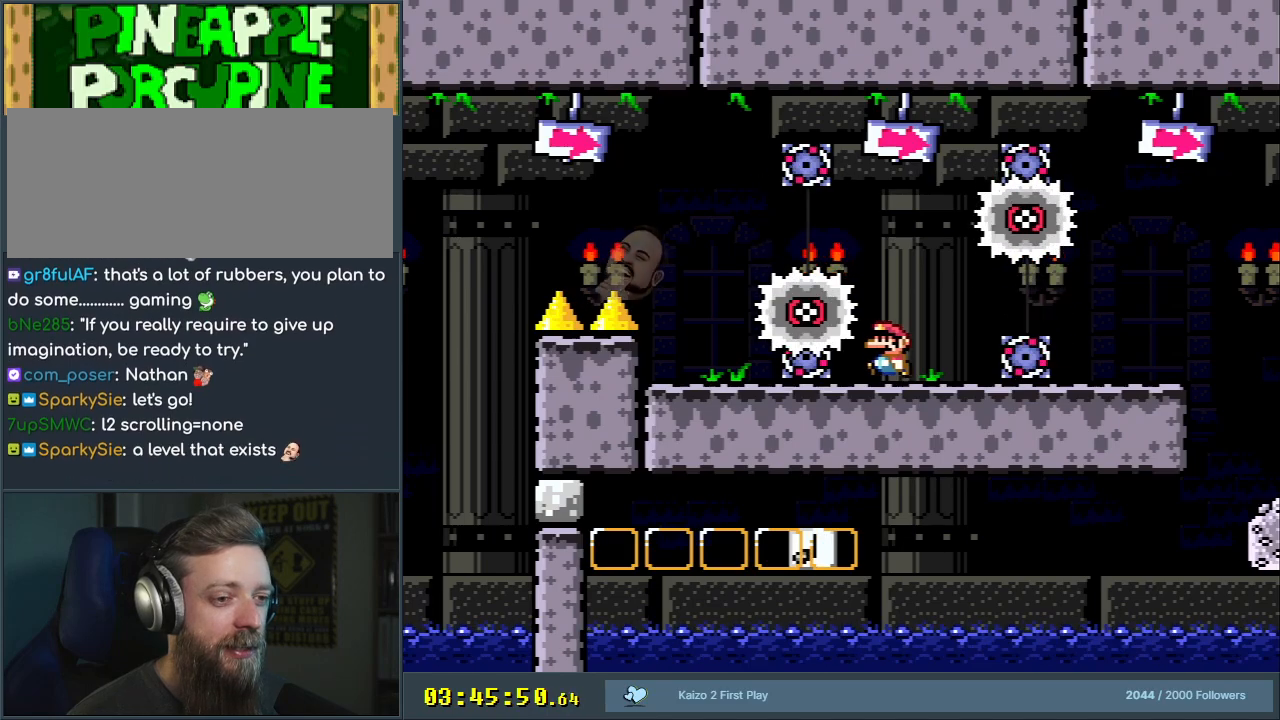
{"buttons": ["Y"], "events": [[417, "DPAD_LEFT", "up"]]}
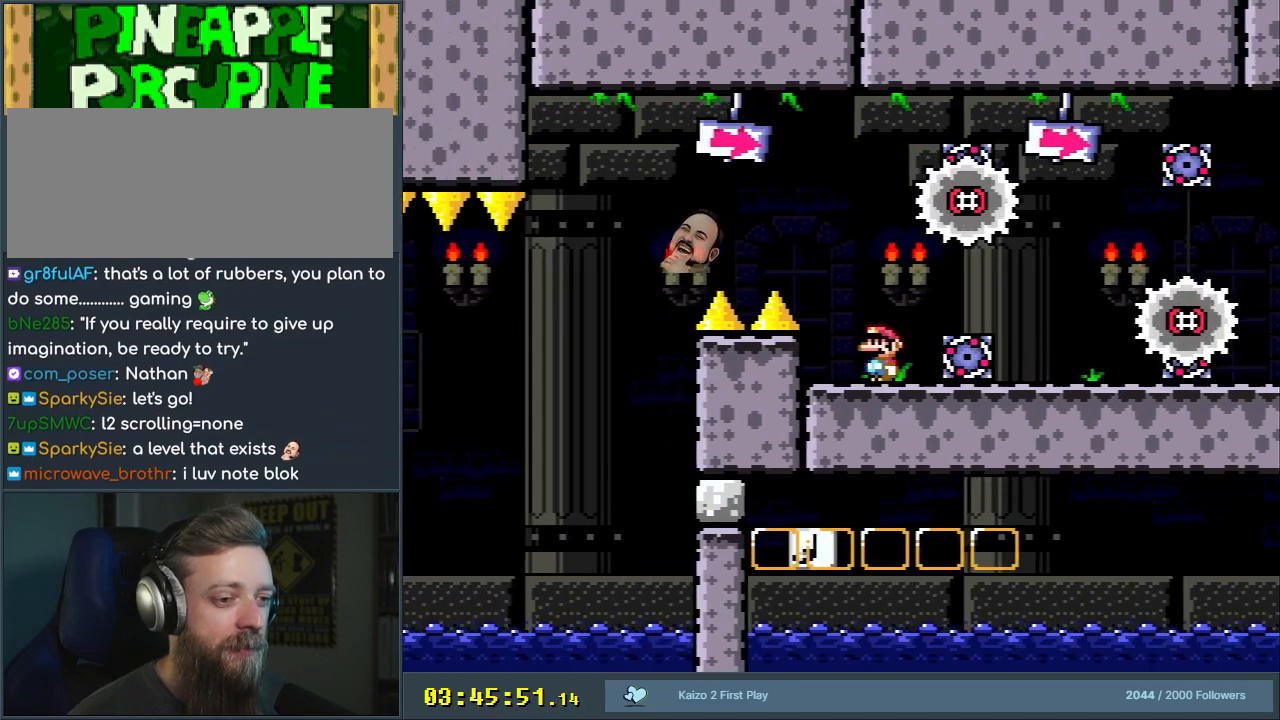
{"buttons": ["Y", "DPAD_RIGHT"], "events": [[383, "DPAD_RIGHT", "down"]]}
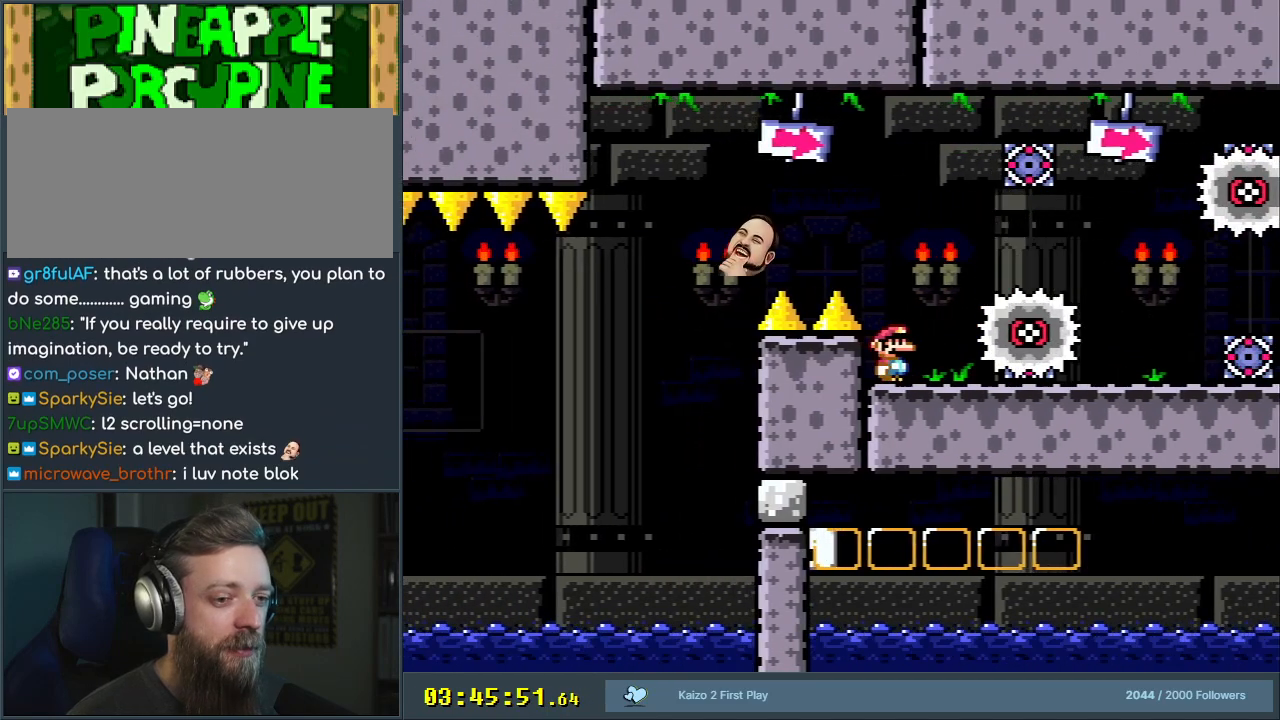
{"buttons": ["Y"], "events": [[467, "DPAD_RIGHT", "up"]]}
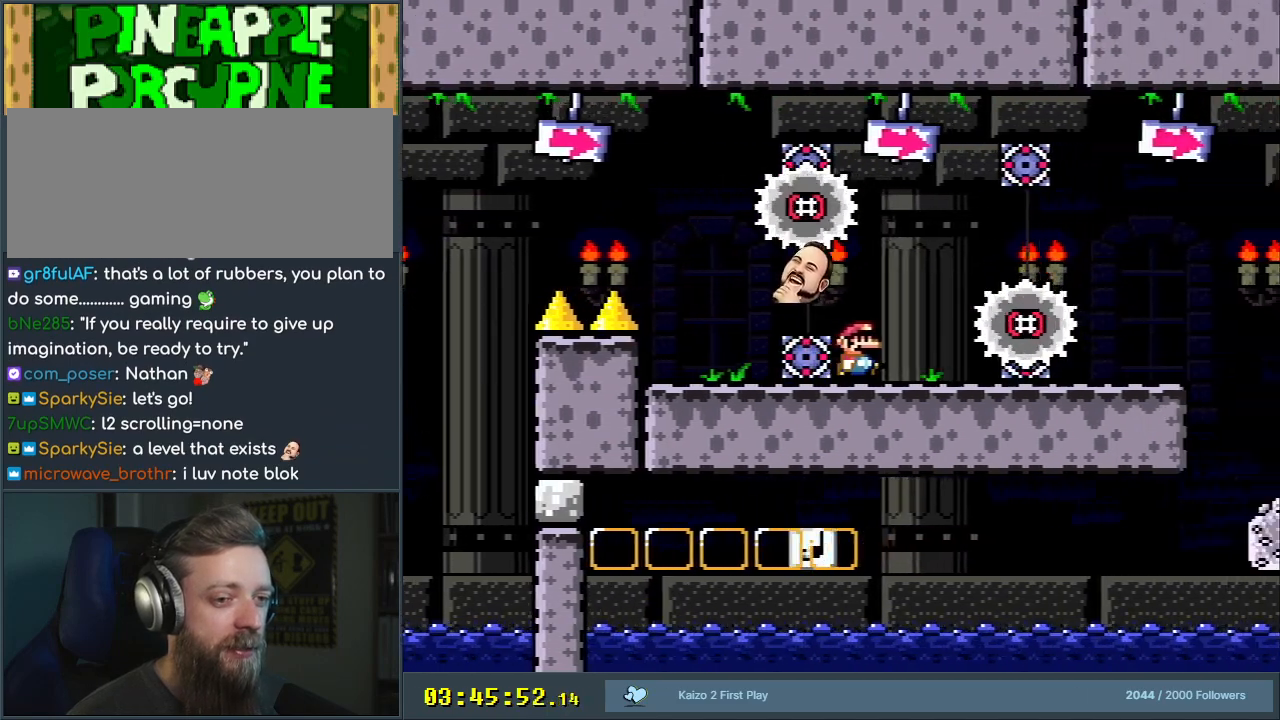
{"buttons": ["Y", "DPAD_RIGHT"], "events": [[67, "DPAD_LEFT", "down"], [167, "DPAD_LEFT", "up"], [217, "DPAD_RIGHT", "down"]]}
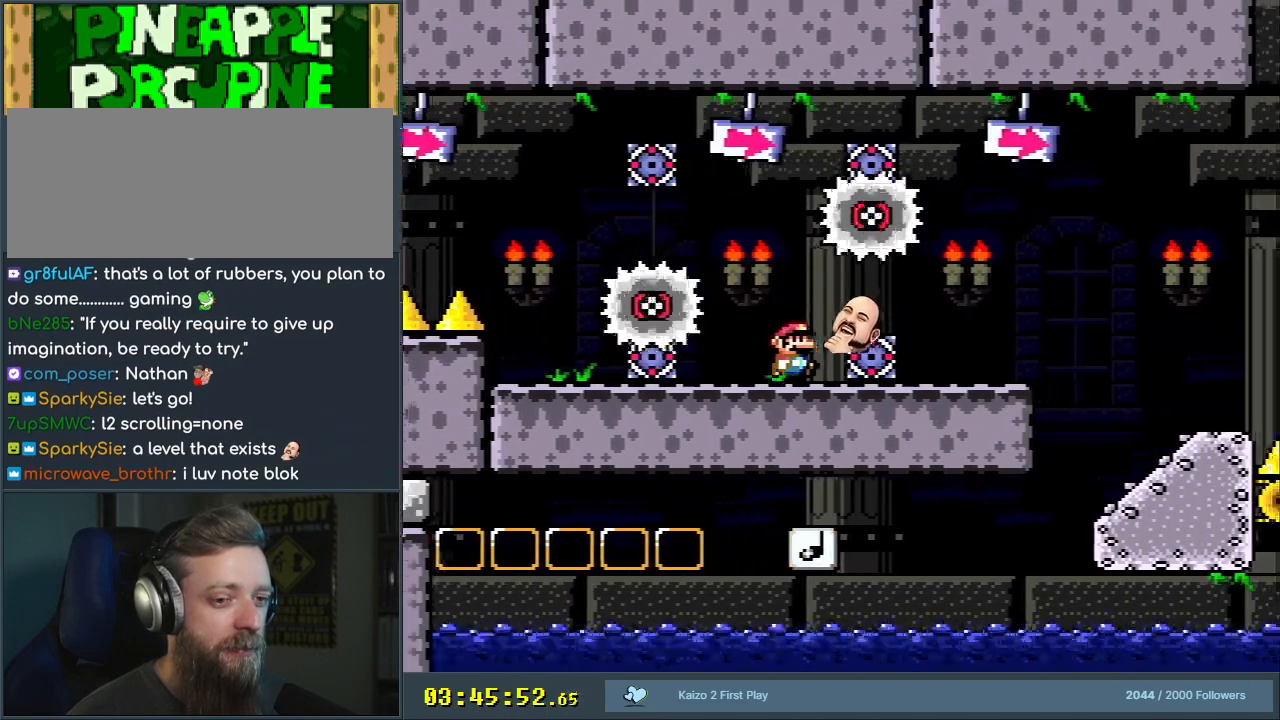
{"buttons": ["Y"], "events": [[317, "DPAD_RIGHT", "up"], [433, "DPAD_LEFT", "down"], [500, "DPAD_LEFT", "up"]]}
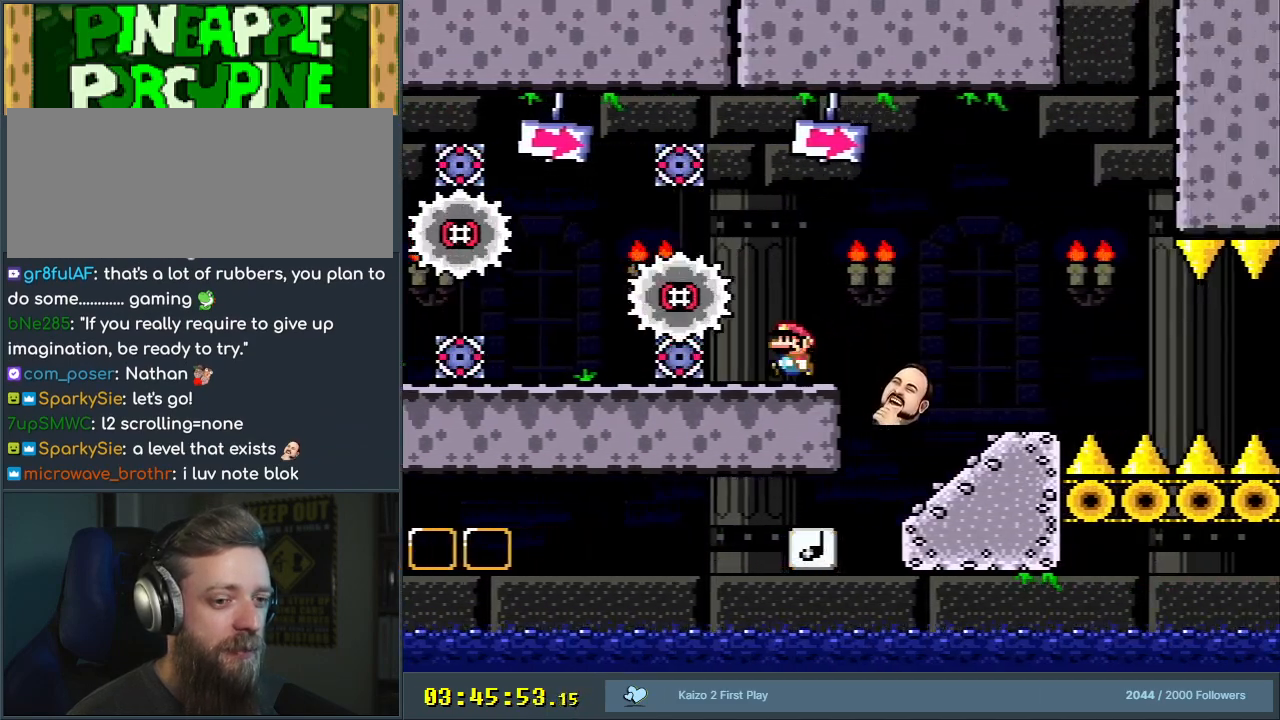
{"buttons": ["B", "Y"], "events": [[17, "DPAD_UP", "down"], [33, "B", "down"], [33, "DPAD_RIGHT", "down"], [33, "DPAD_UP", "up"], [167, "B", "up"], [300, "B", "down"], [467, "DPAD_RIGHT", "up"]]}
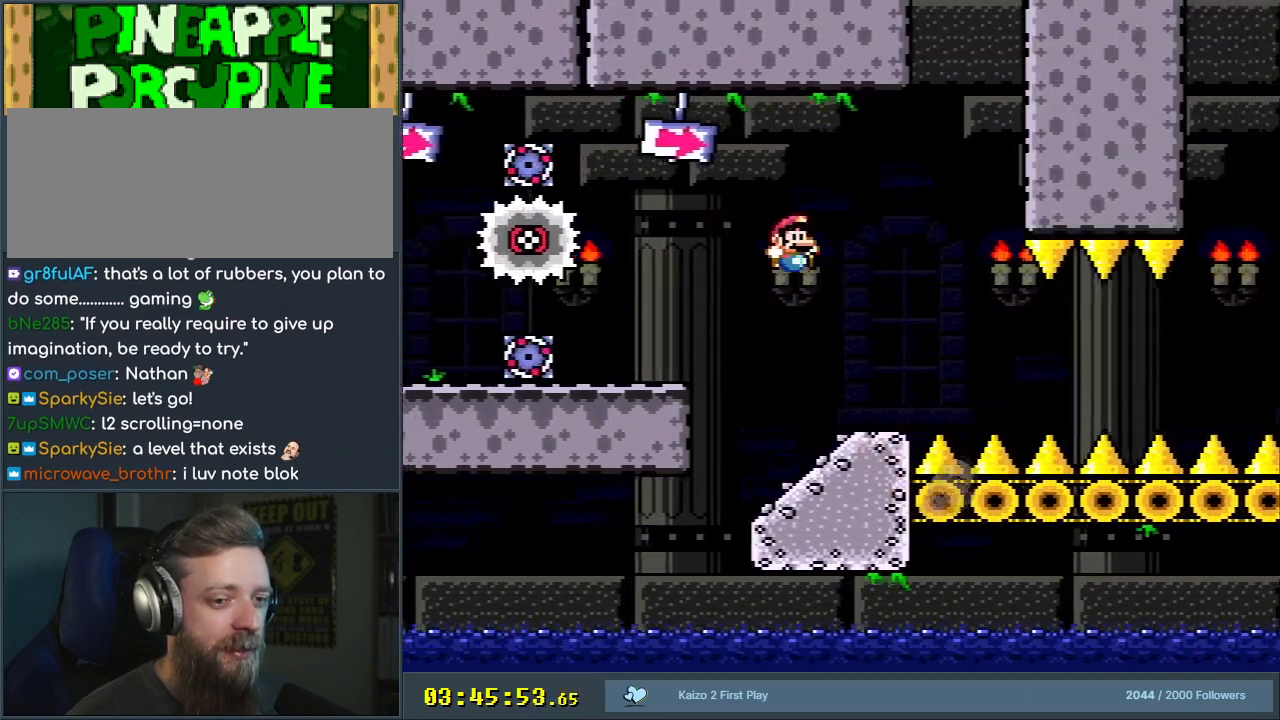
{"buttons": ["B", "Y"], "events": [[167, "DPAD_LEFT", "down"], [300, "DPAD_LEFT", "up"]]}
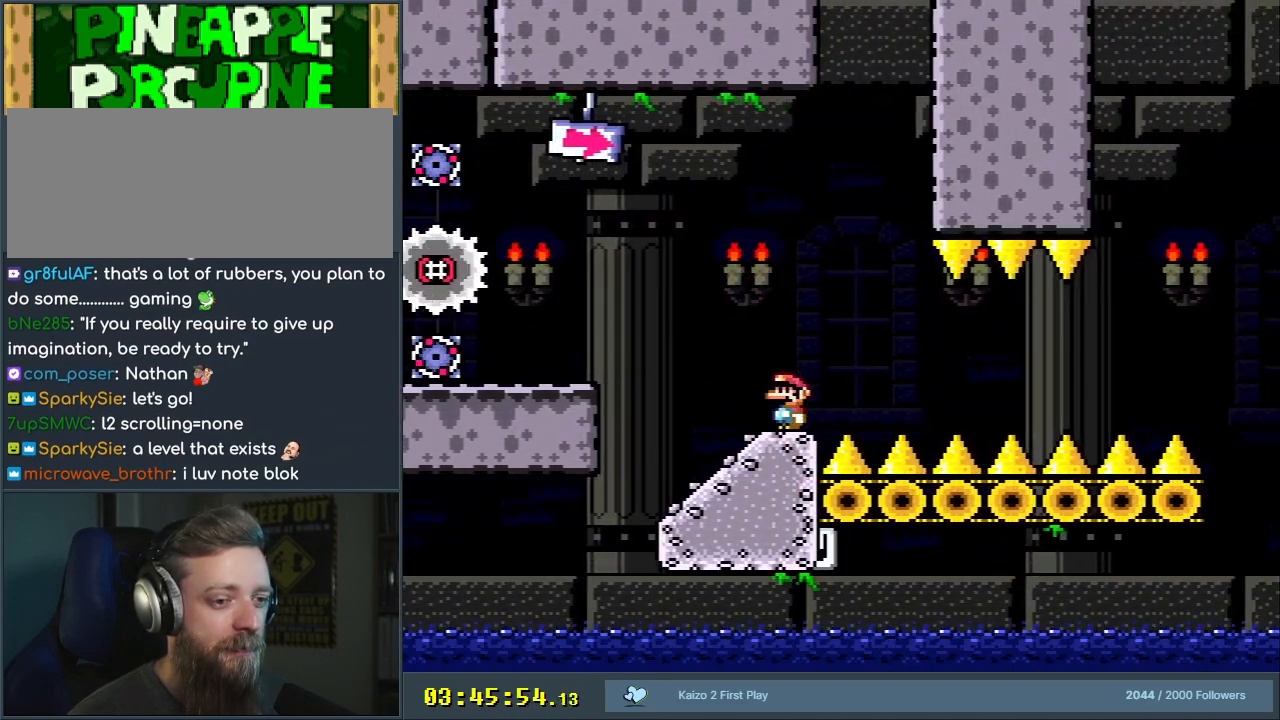
{"buttons": ["Y"], "events": [[33, "B", "up"]]}
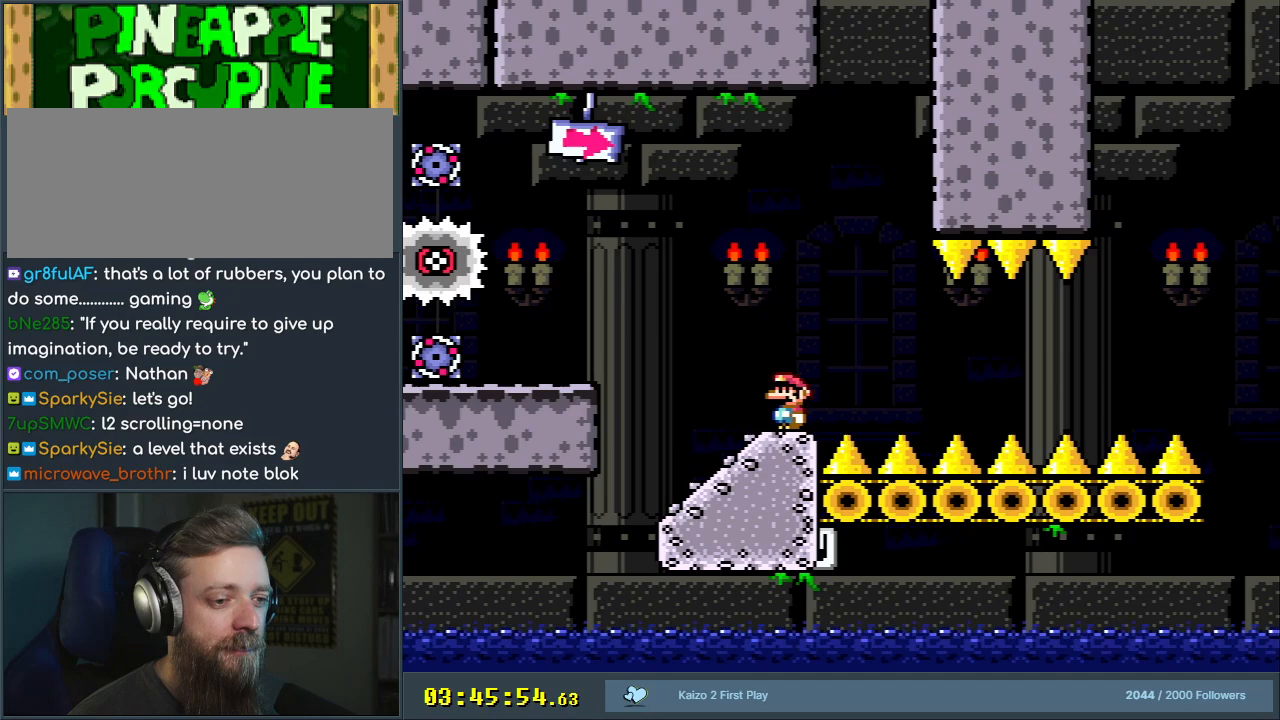
{"buttons": ["Y"], "events": []}
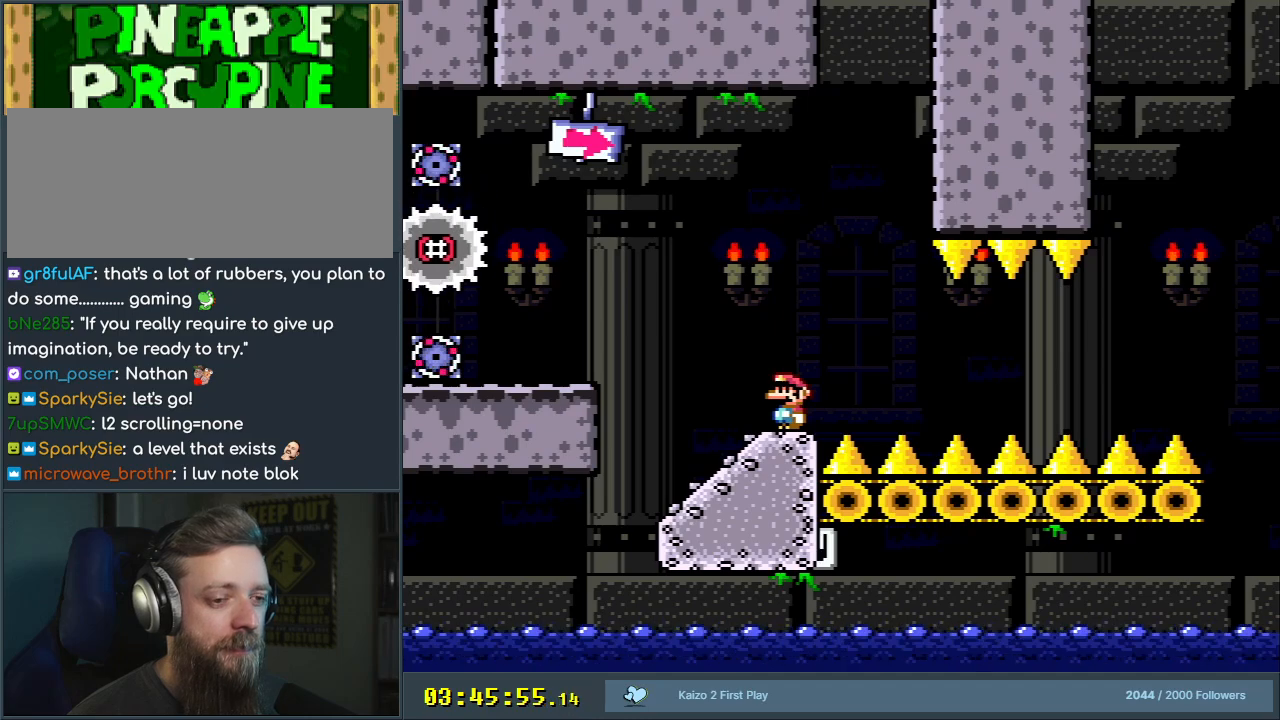
{"buttons": ["Y"], "events": []}
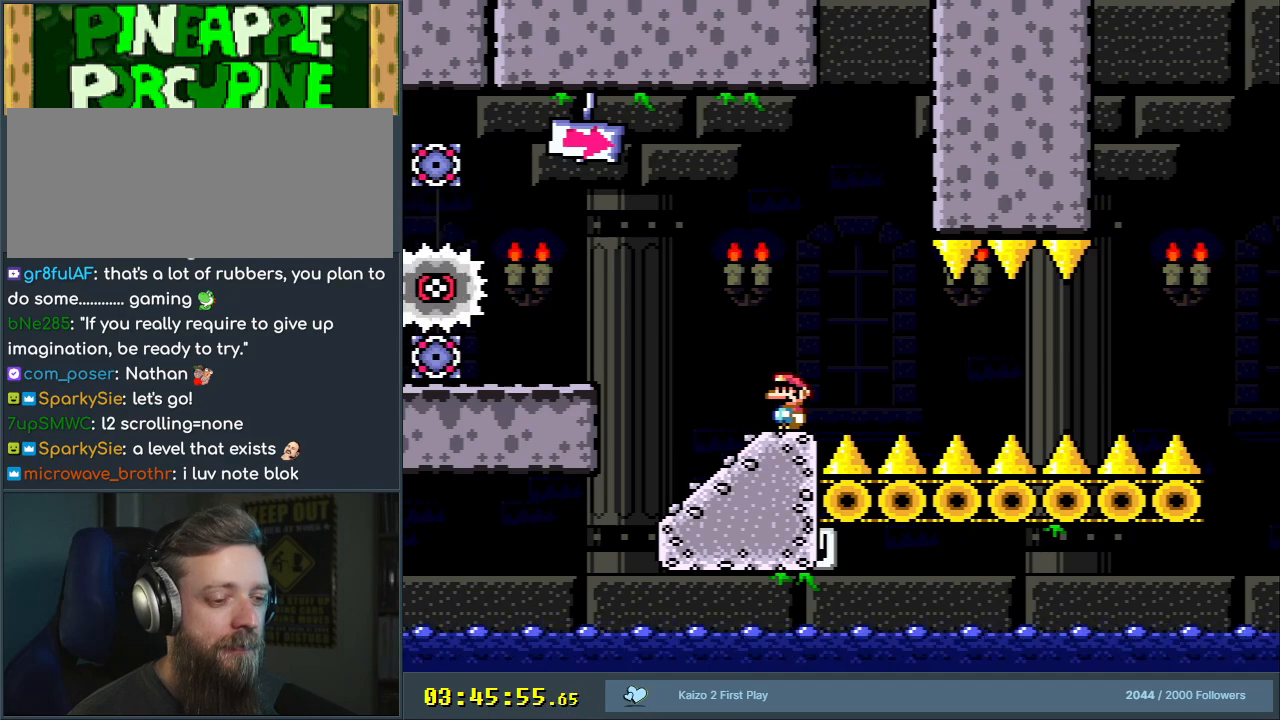
{"buttons": ["Y"], "events": []}
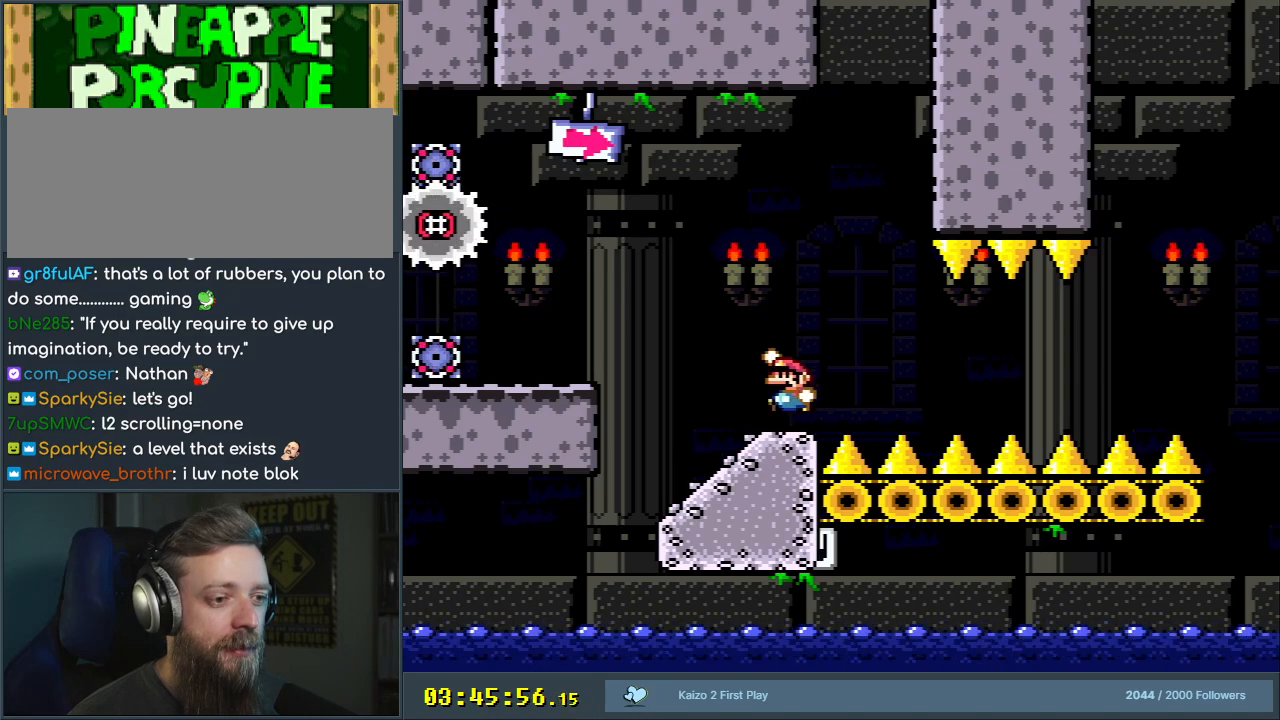
{"buttons": ["Y"], "events": [[17, "B", "down"], [217, "B", "up"], [383, "DPAD_LEFT", "down"], [483, "DPAD_LEFT", "up"]]}
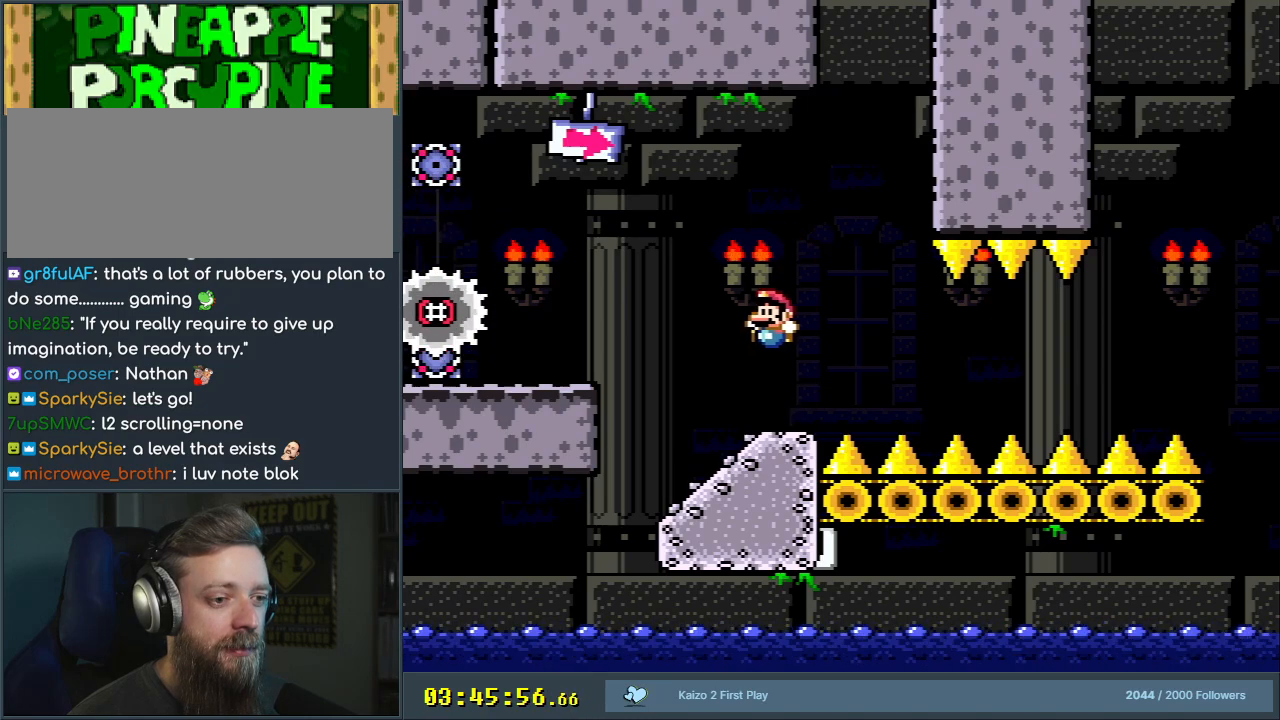
{"buttons": ["Y", "DPAD_DOWN"], "events": [[233, "DPAD_LEFT", "down"], [300, "DPAD_DOWN", "down"], [300, "DPAD_LEFT", "up"]]}
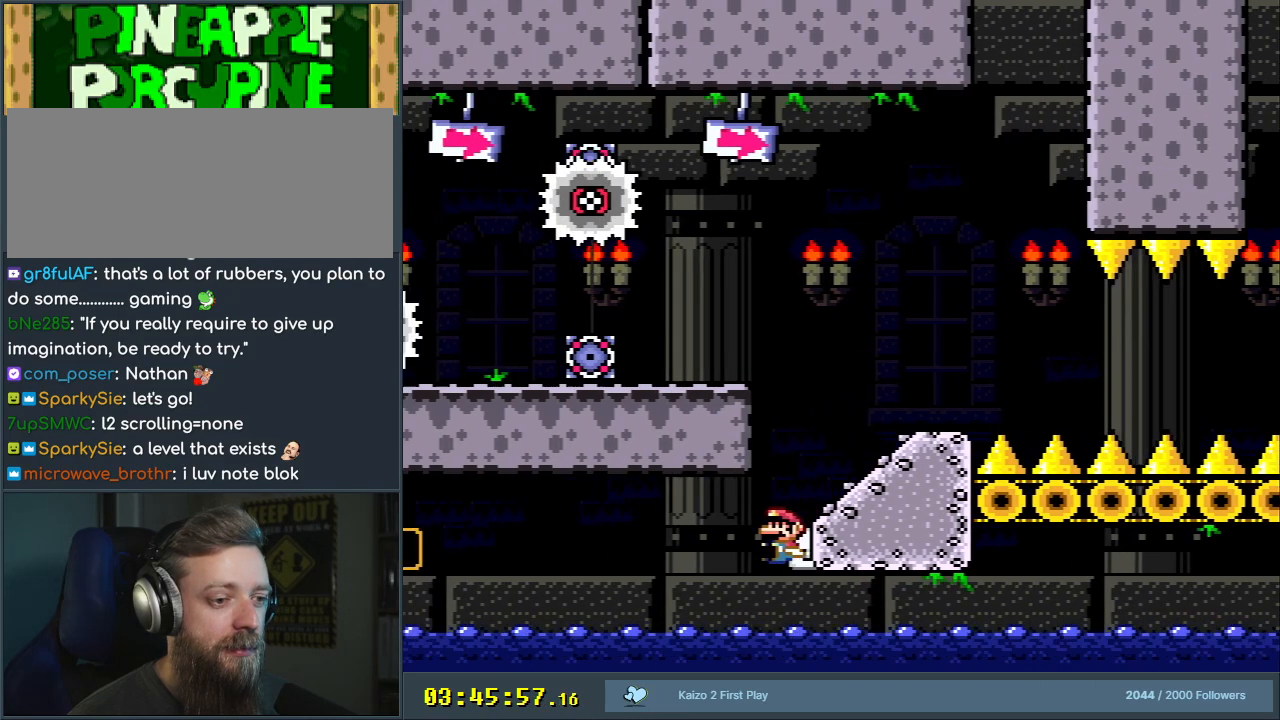
{"buttons": ["Y", "DPAD_DOWN"], "events": []}
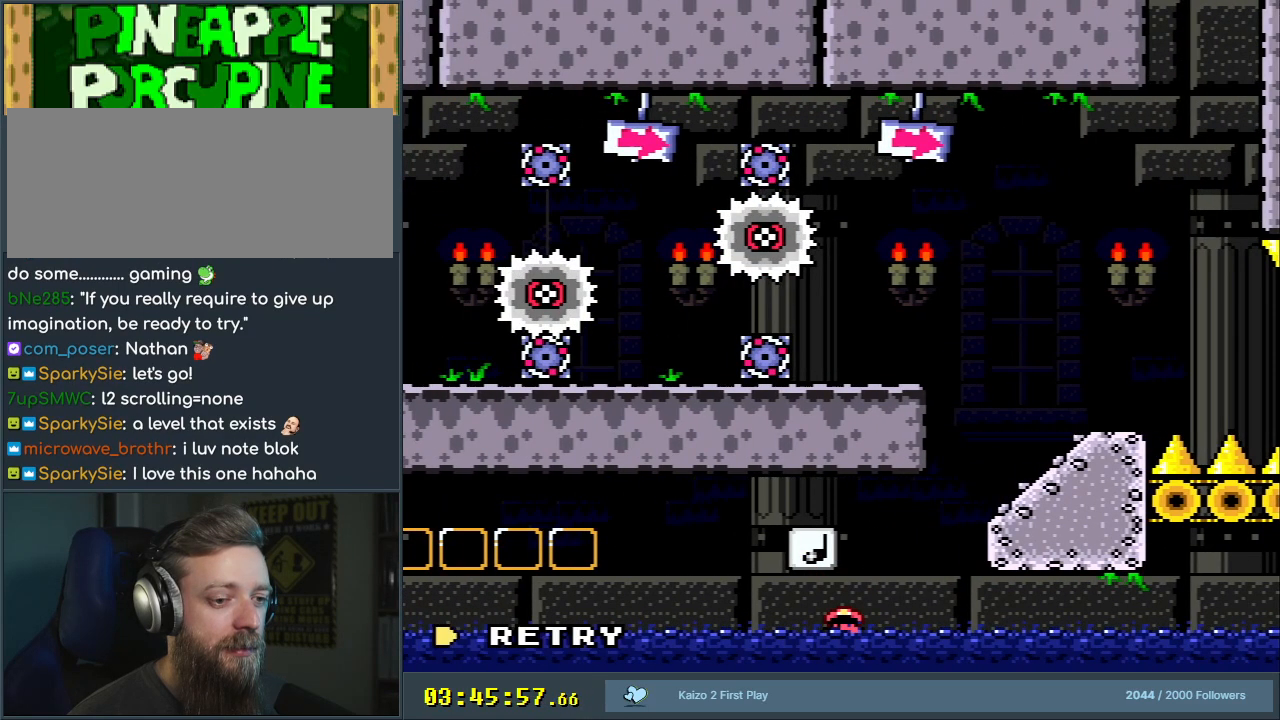
{"buttons": ["A"], "events": [[133, "DPAD_DOWN", "up"], [133, "Y", "up"], [450, "A", "down"]]}